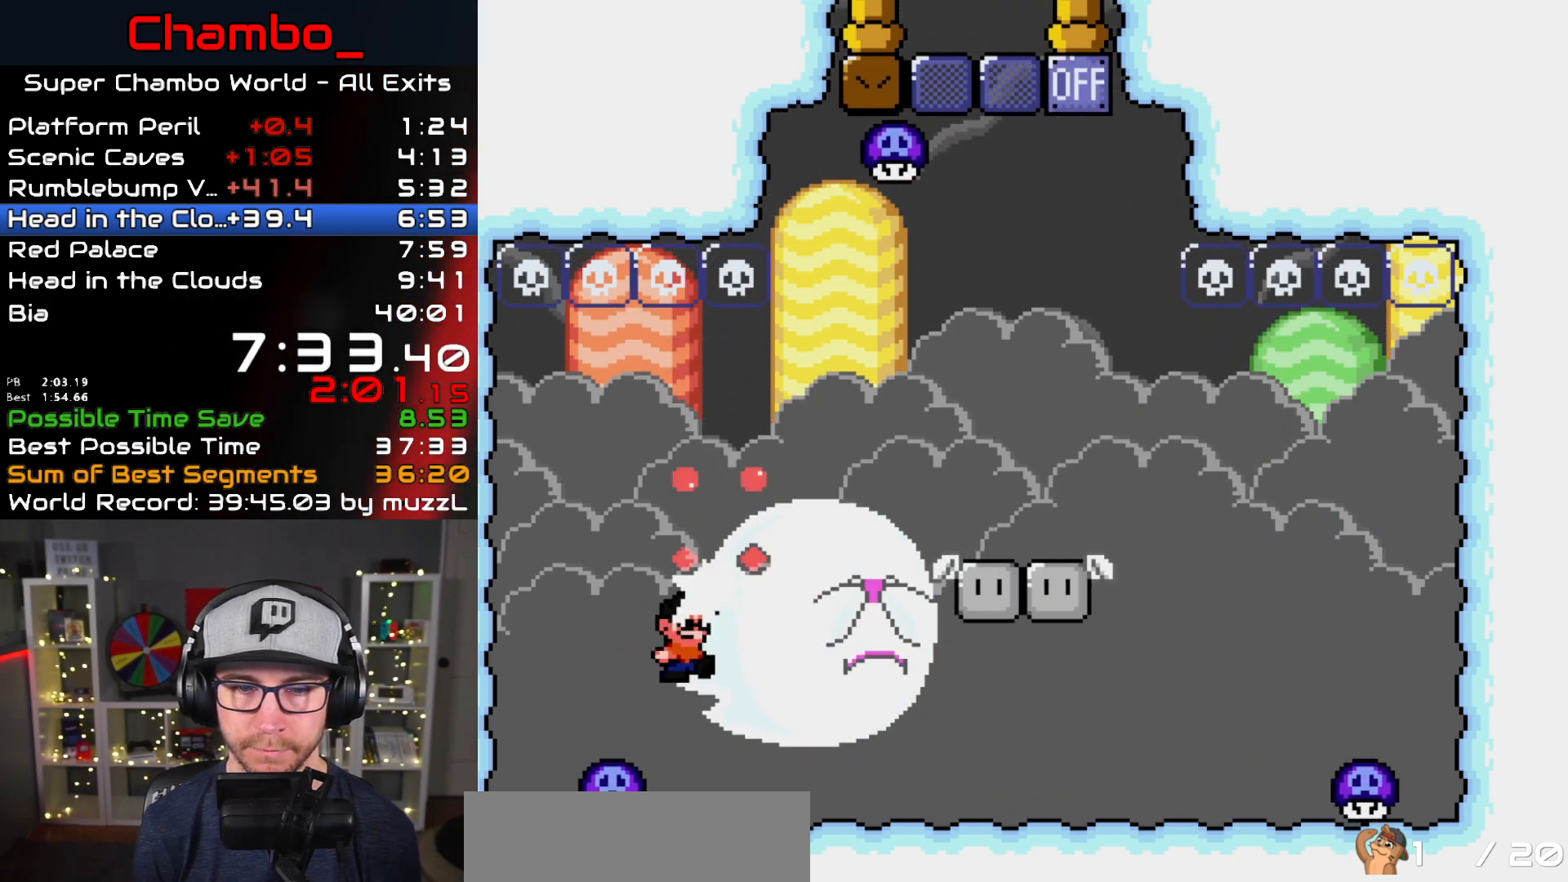
Gameplay with a controller (Nintendo layout); each line is a JSON object with the inputs held at the frame after it (dt_ms = milliseconds from this image to that frame). "events" lists button and stick changes between this image and that frame as [ms after this image, input, new state], when the widget could be followed in between. Not read: L1 L3 R1 R3 SELECT START.
{"dt_ms": 500, "buttons": ["B", "Y", "DPAD_RIGHT"]}
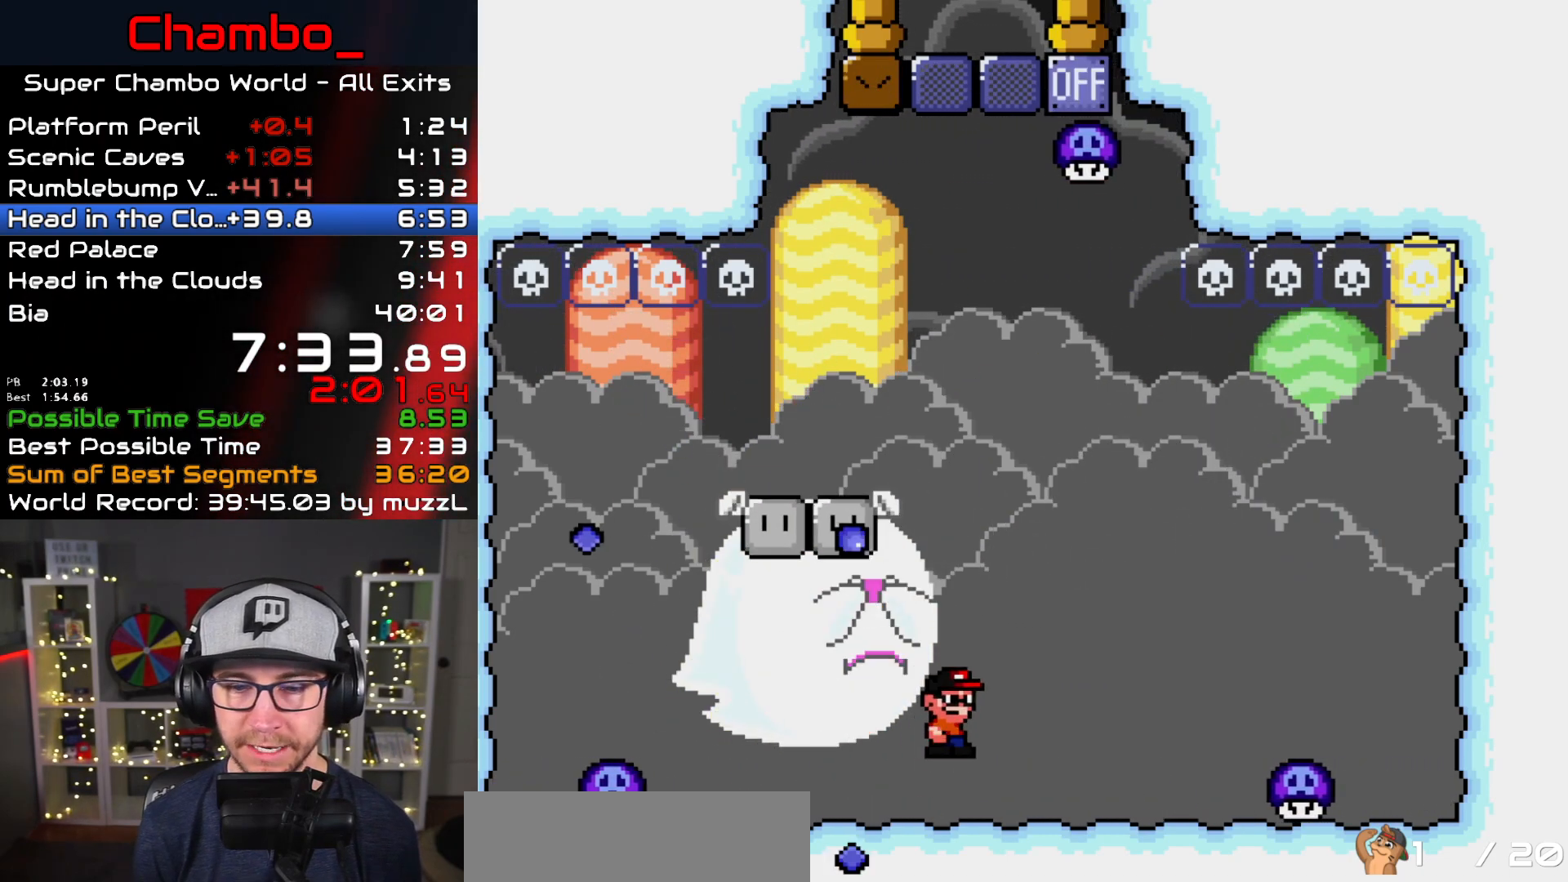
{"dt_ms": 500, "buttons": ["Y", "DPAD_RIGHT"], "events": [[33, "B", "up"], [133, "B", "down"], [300, "B", "up"]]}
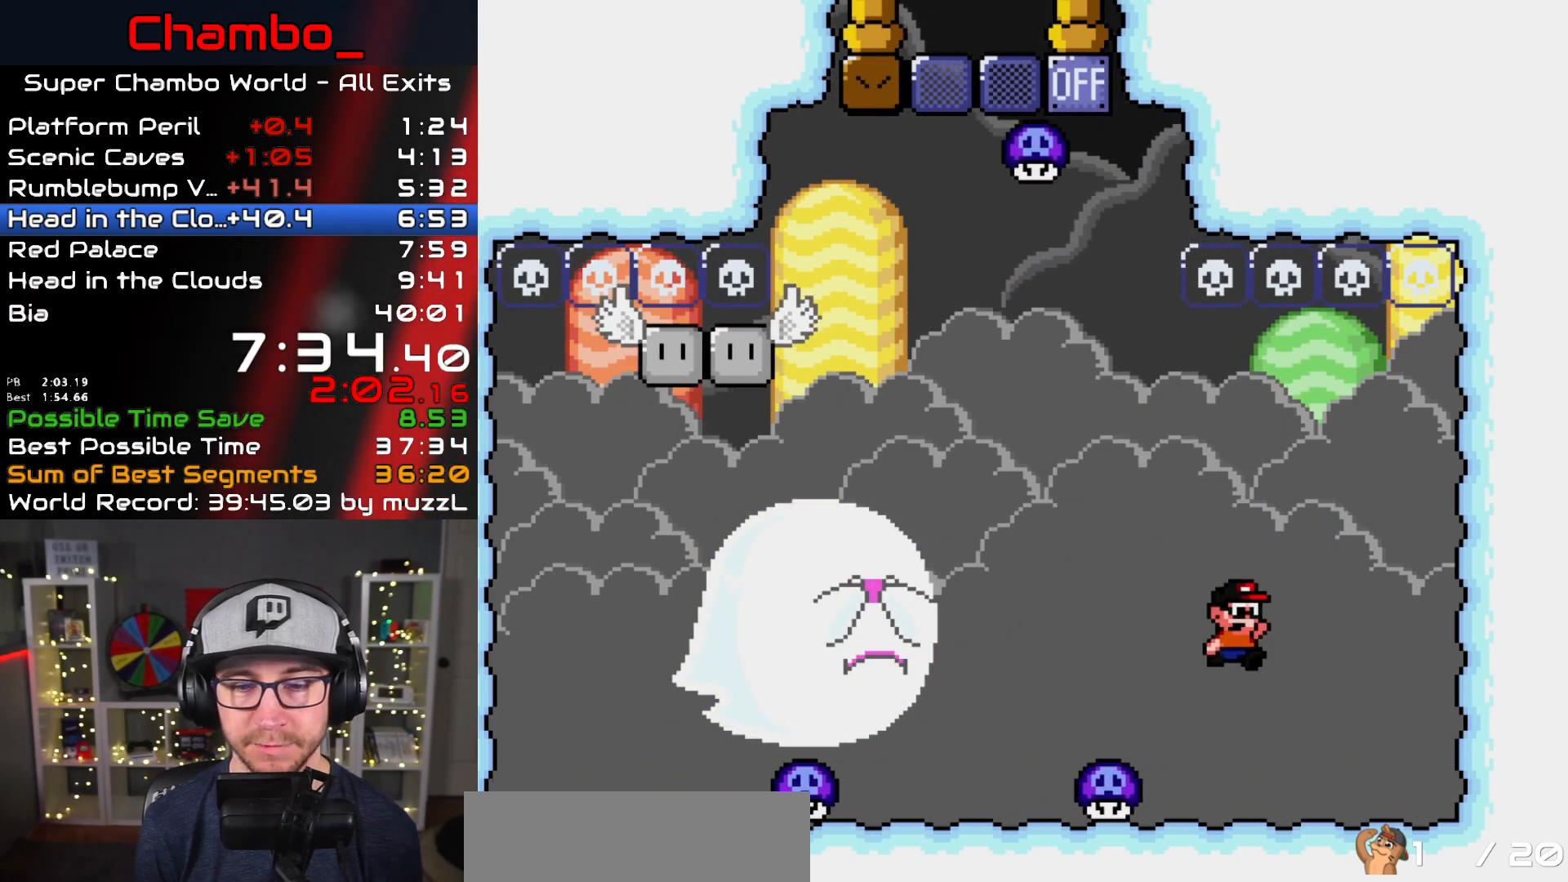
{"dt_ms": 500, "buttons": ["Y", "DPAD_LEFT"], "events": [[150, "DPAD_RIGHT", "up"], [200, "DPAD_LEFT", "down"]]}
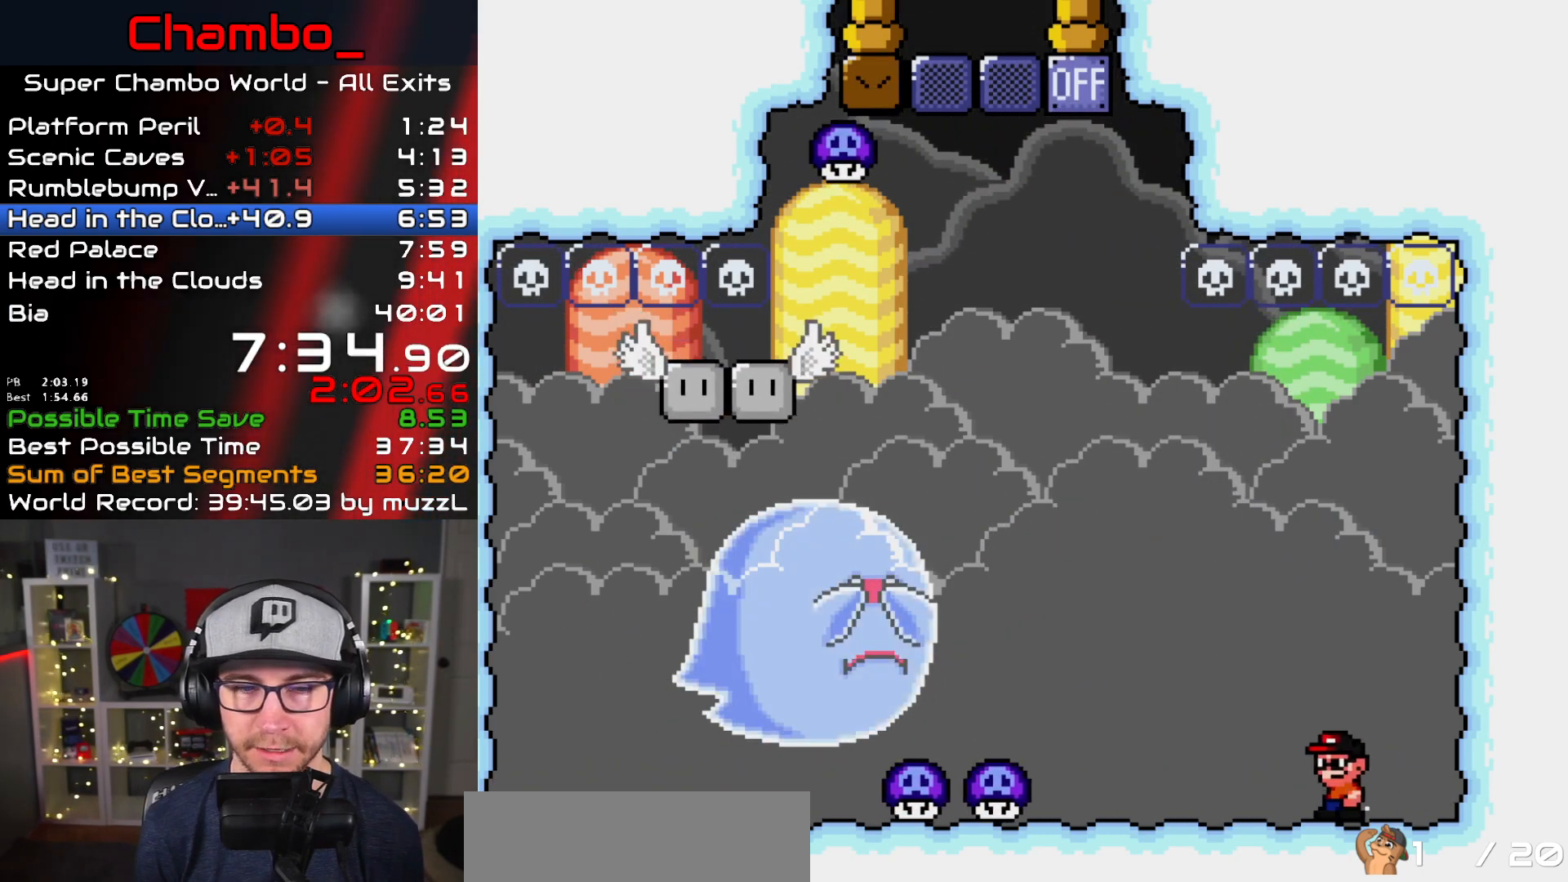
{"dt_ms": 500, "buttons": ["B", "Y", "DPAD_LEFT"], "events": [[50, "B", "down"]]}
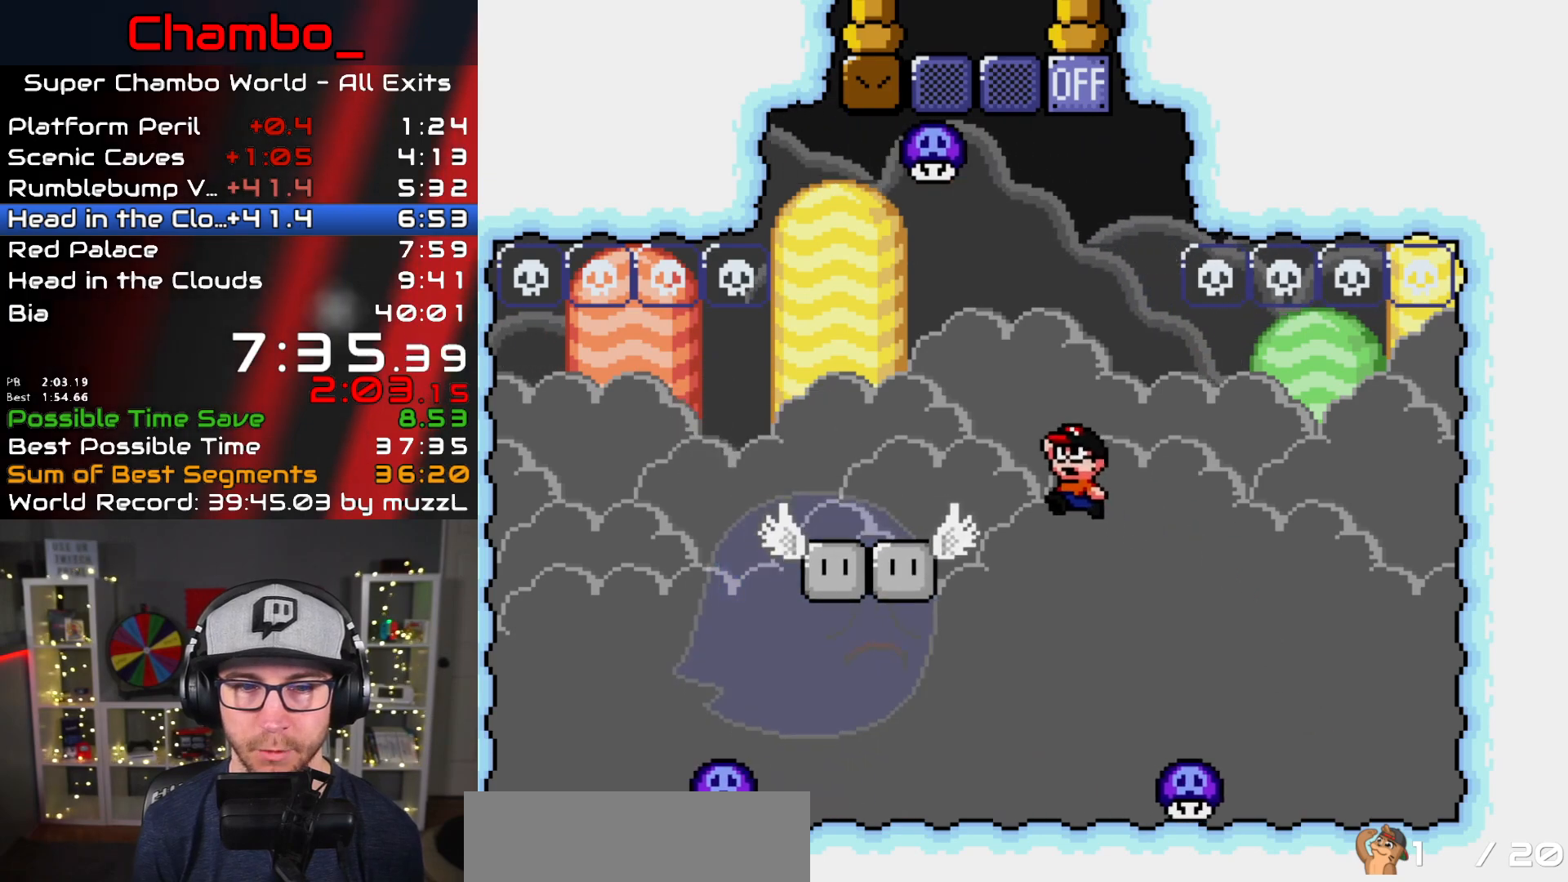
{"dt_ms": 500, "buttons": ["Y", "DPAD_LEFT"]}
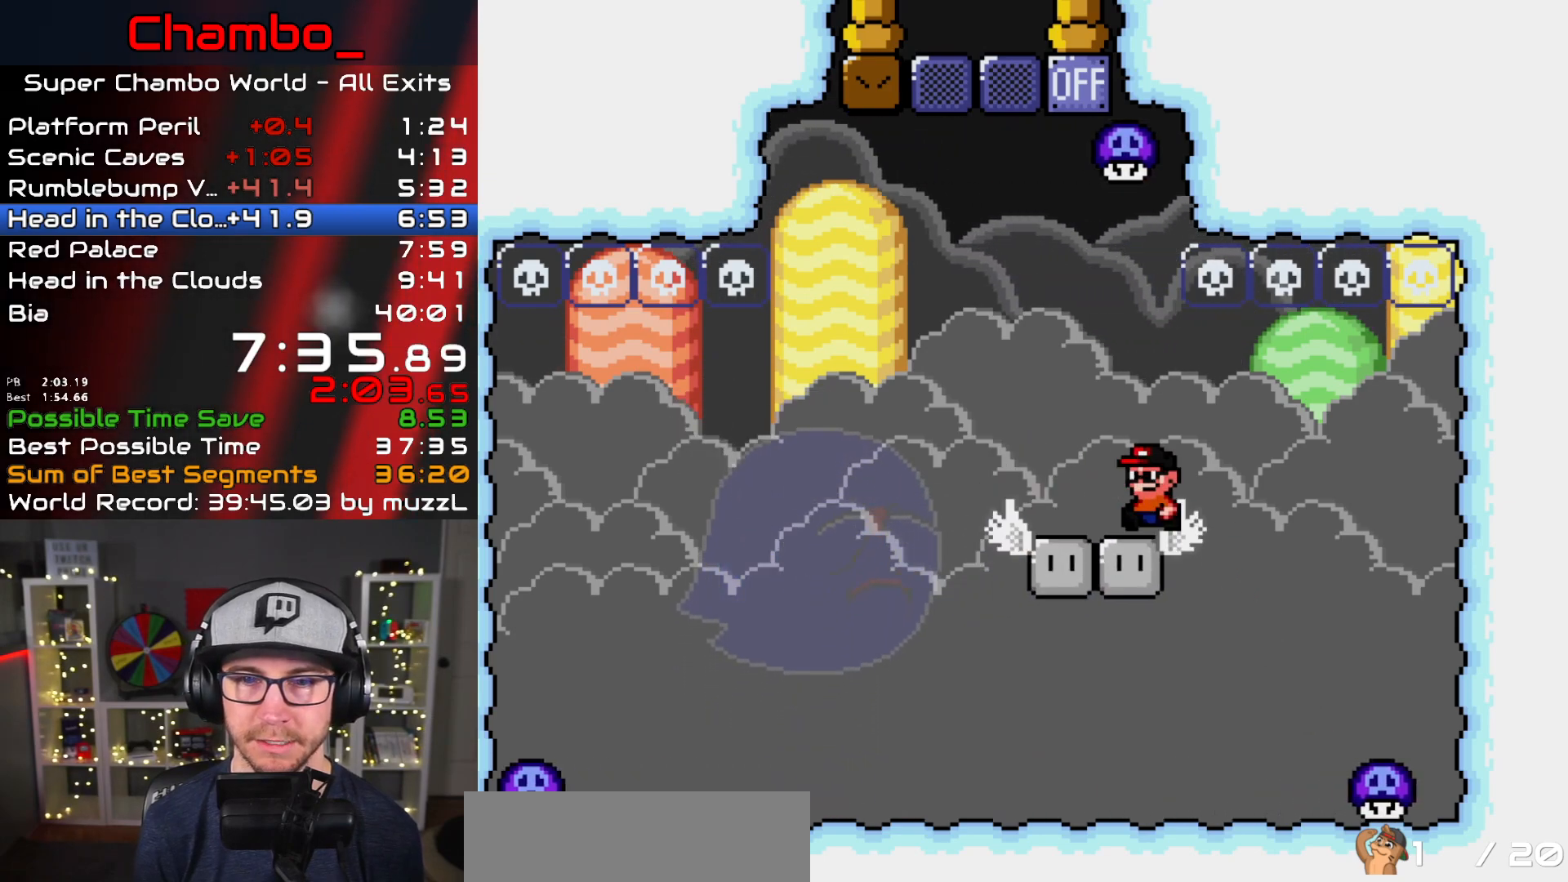
{"dt_ms": 1000, "buttons": ["Y", "DPAD_RIGHT"]}
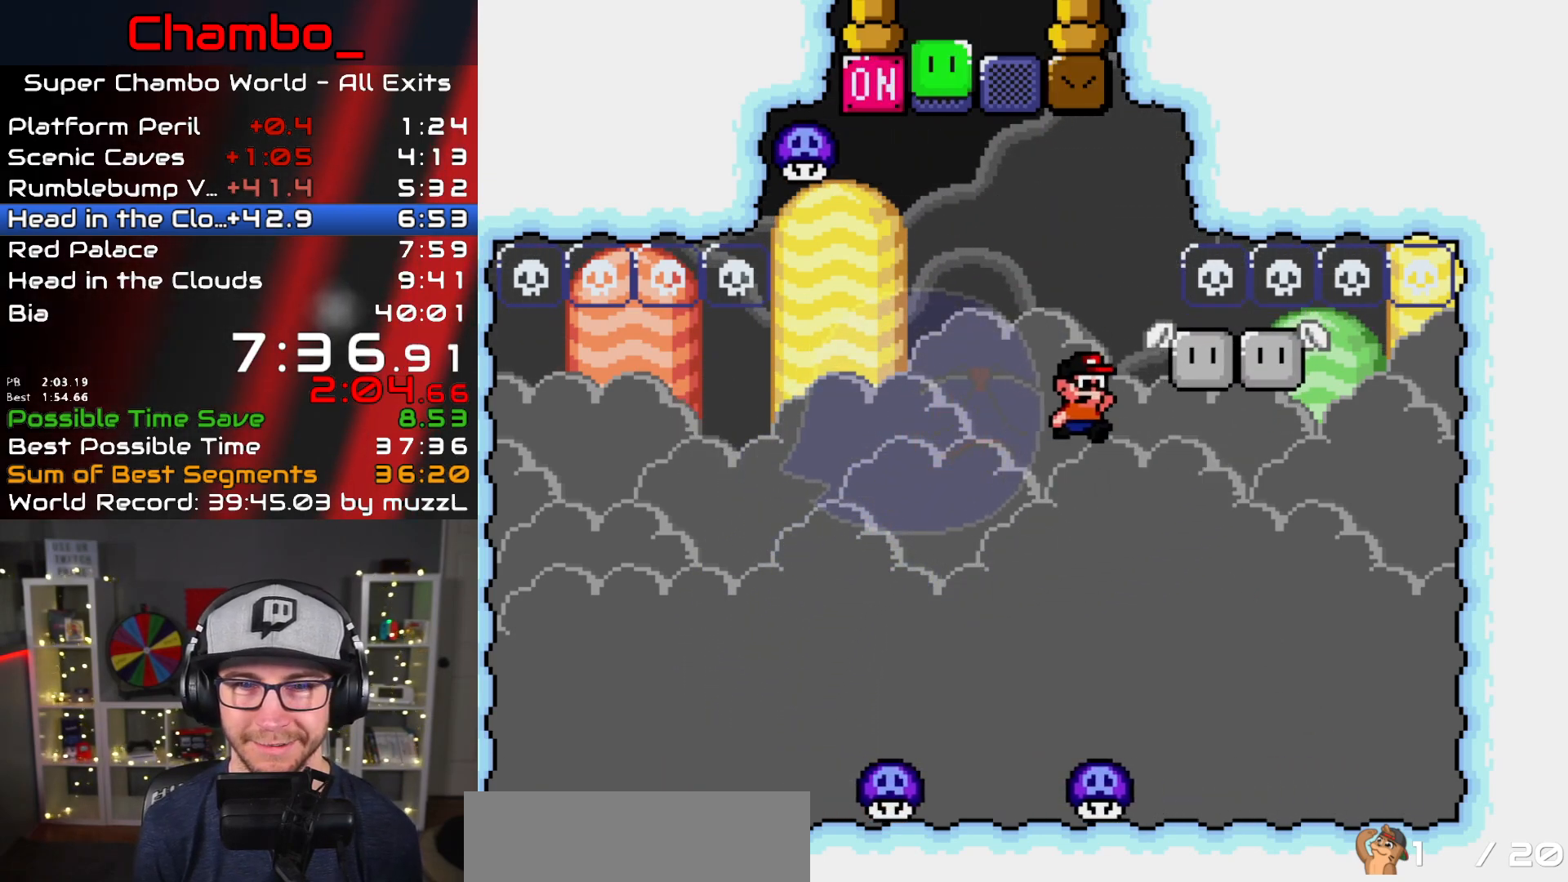
{"dt_ms": 500, "buttons": ["B", "Y", "DPAD_LEFT"], "events": [[417, "DPAD_RIGHT", "up"], [450, "DPAD_LEFT", "down"], [483, "B", "down"]]}
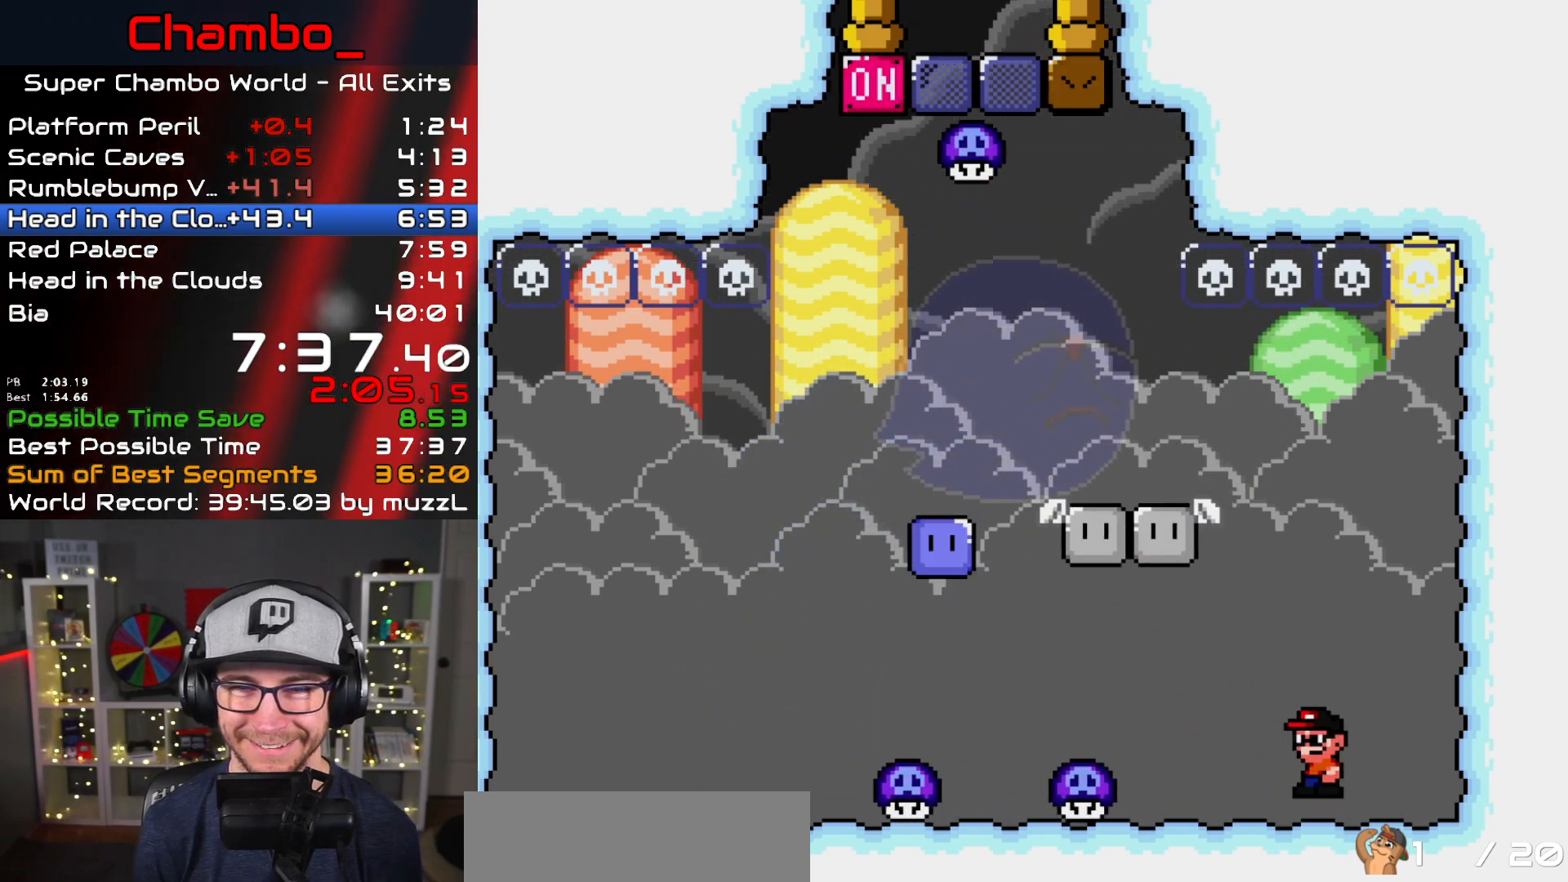
{"dt_ms": 500, "buttons": ["B", "Y", "DPAD_LEFT"], "events": [[117, "B", "up"], [167, "B", "down"]]}
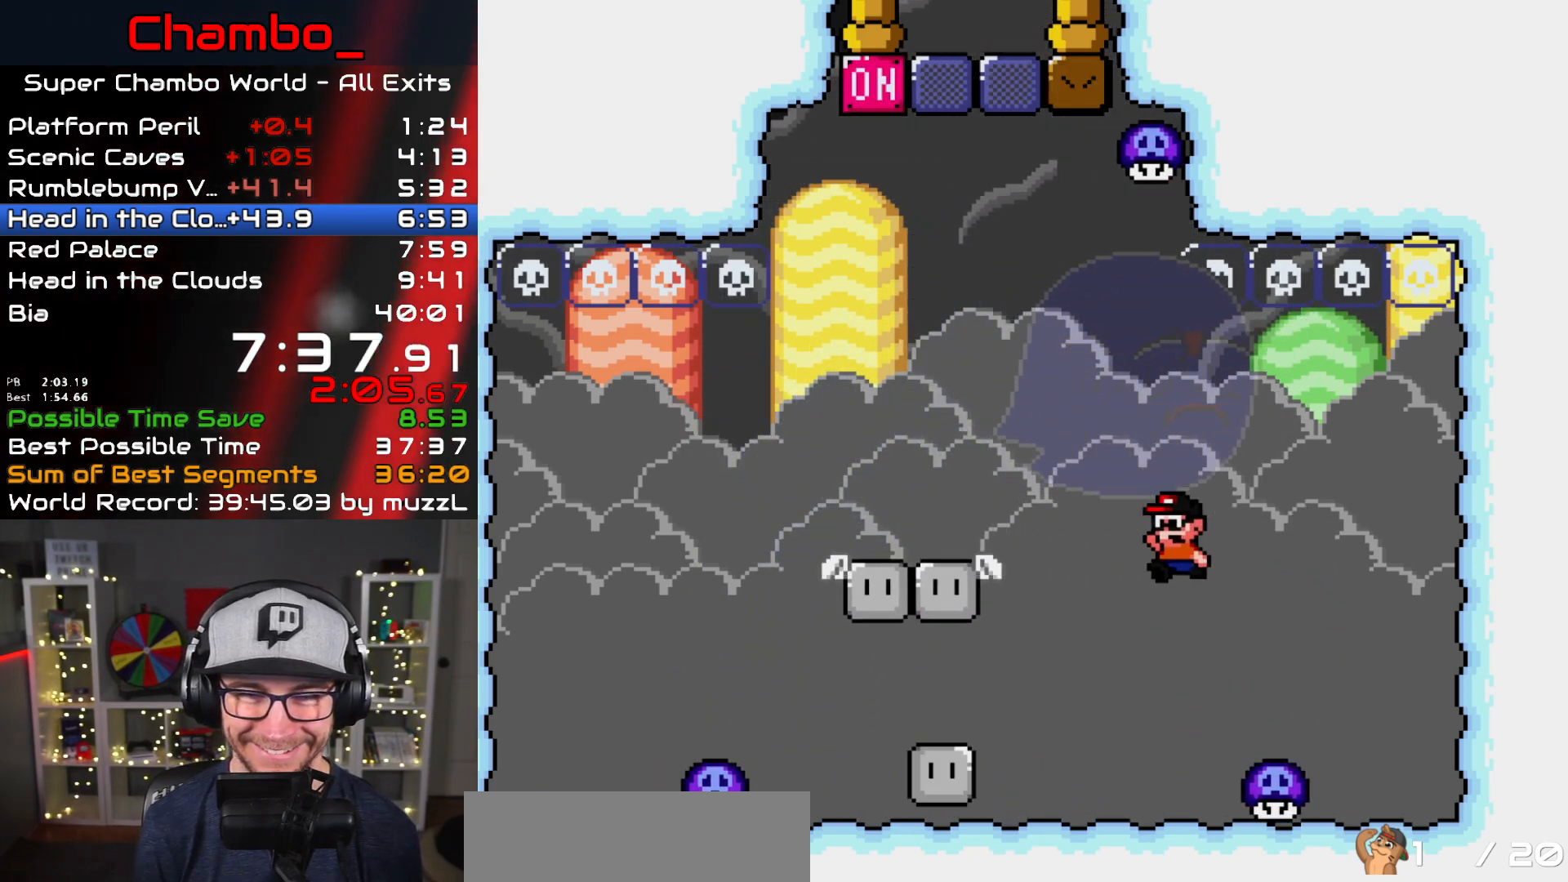
{"dt_ms": 500, "buttons": ["Y", "DPAD_RIGHT"]}